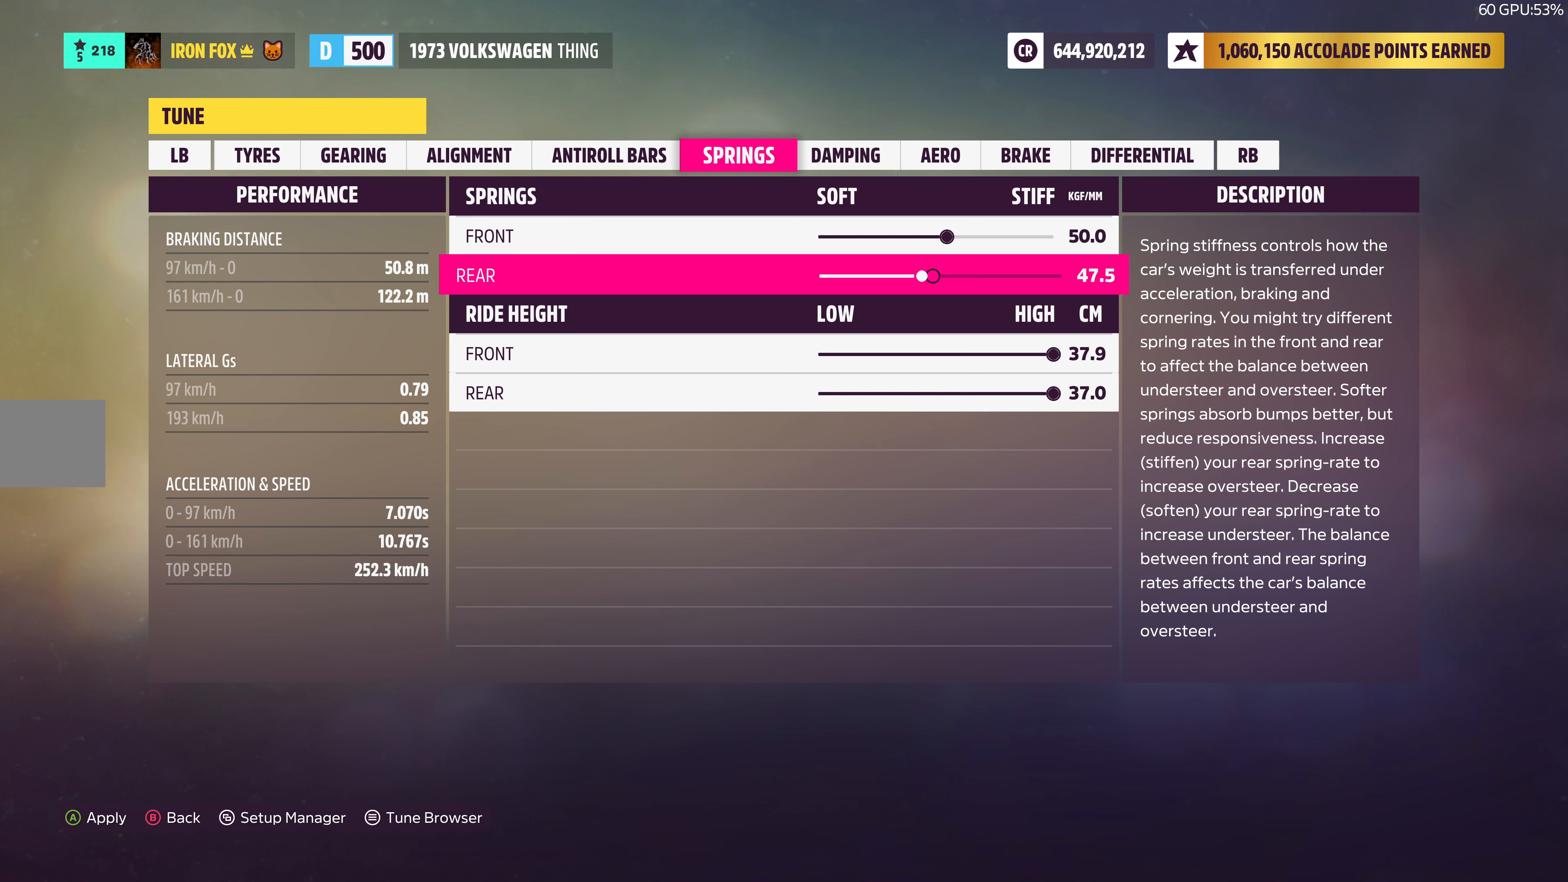
Gameplay with a controller (PlayStation layout); each line is a JSON object with the inputs held at the frame after it. "events" lists button and stick changes between this image and that frame as [ms after this image, input, new state], when the widget could be followed in between.
{"buttons": ["DPAD_LEFT"], "left_stick": "center", "right_stick": "center", "events": []}
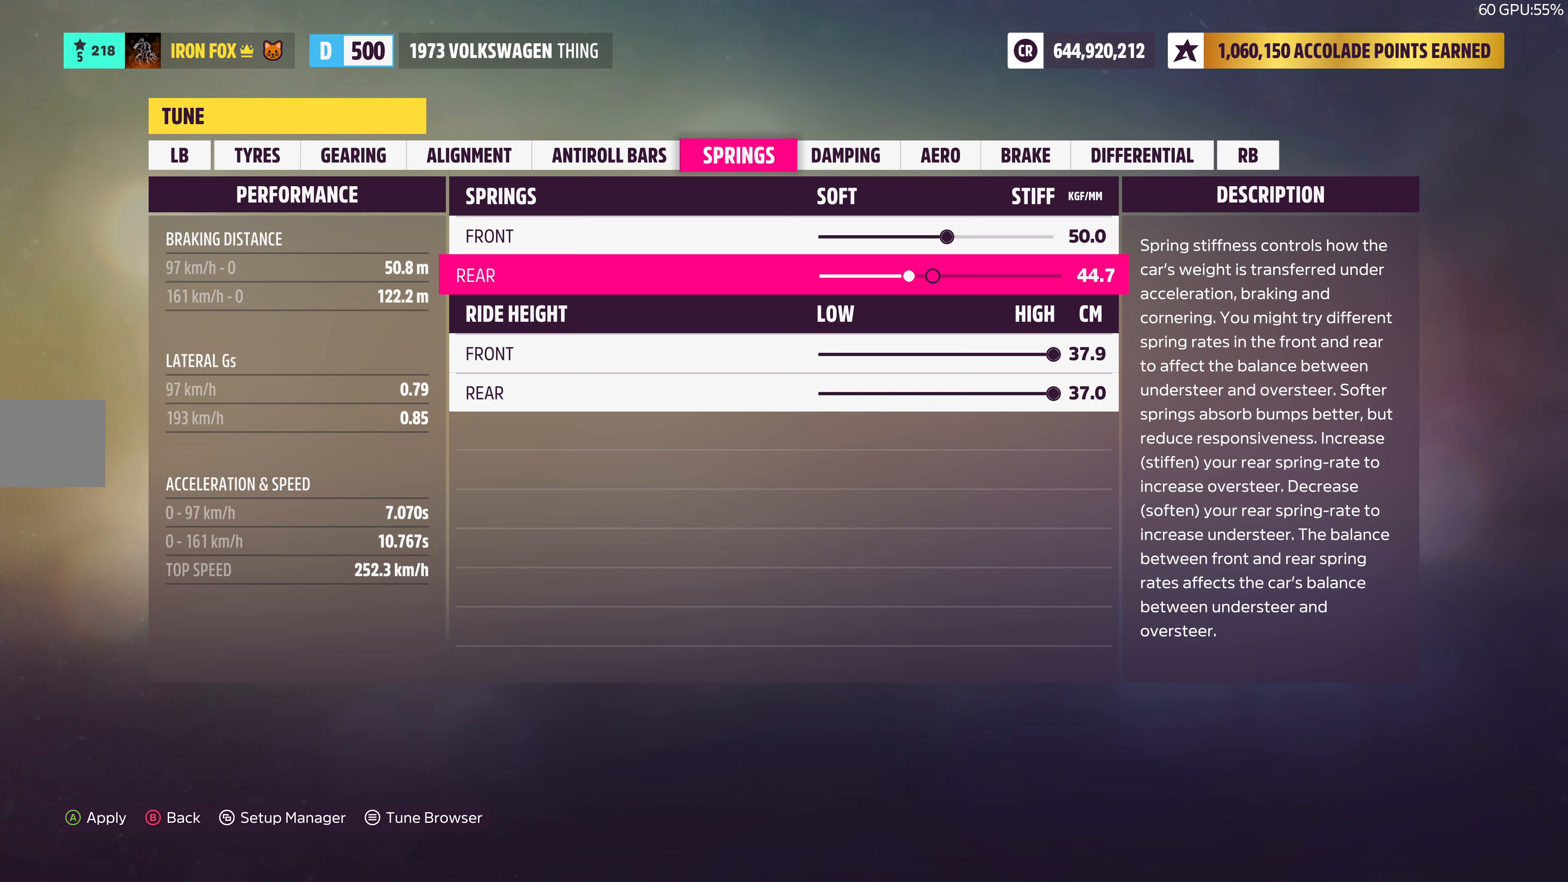
{"buttons": ["DPAD_LEFT"], "left_stick": "center", "right_stick": "center", "events": []}
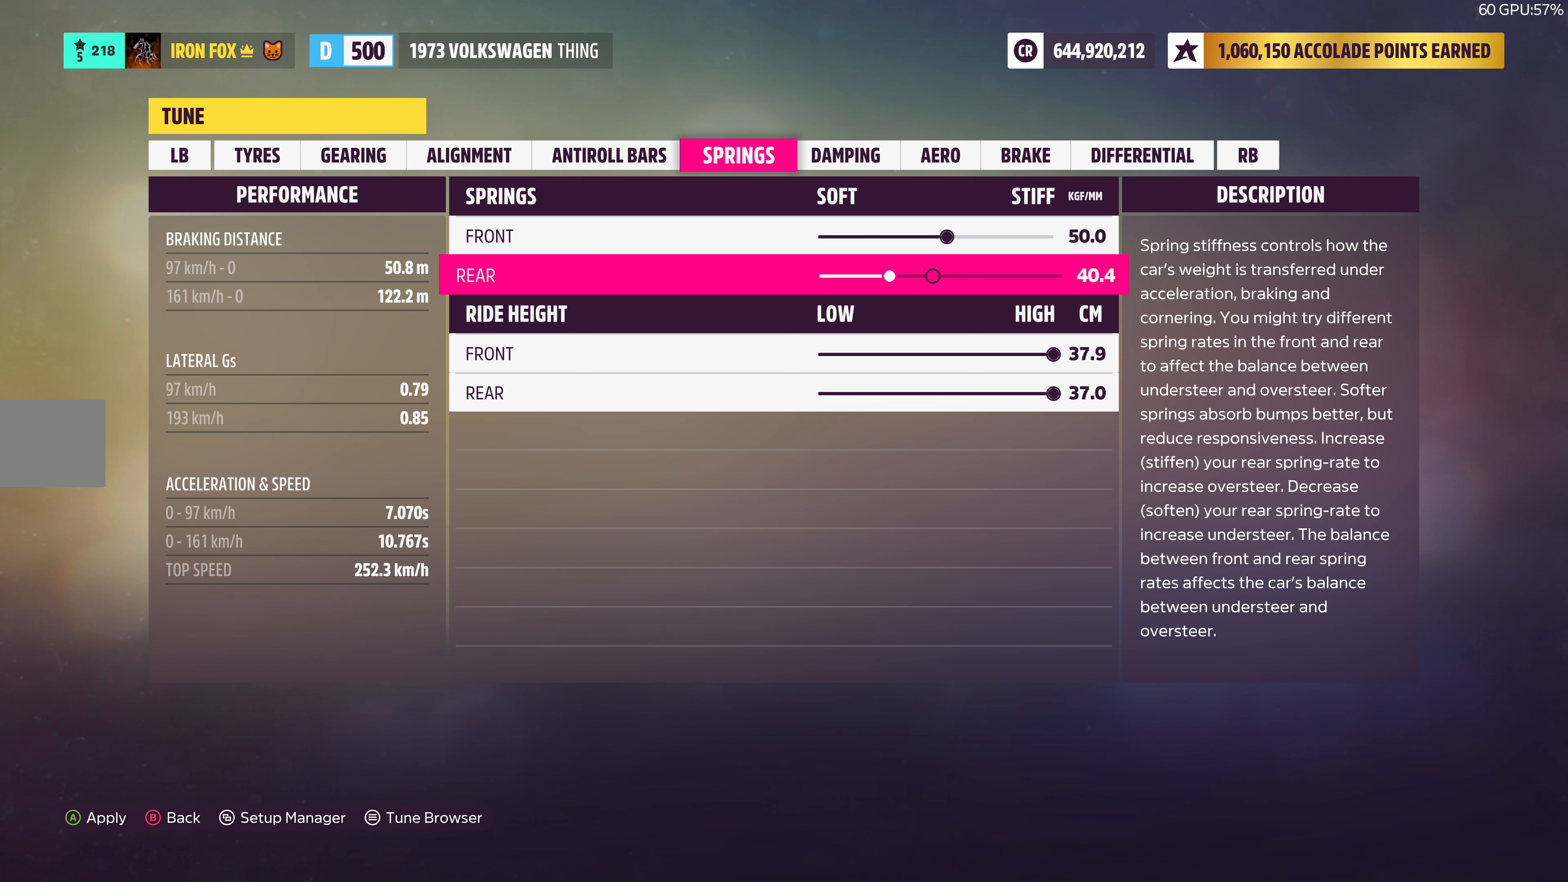
{"buttons": ["DPAD_LEFT"], "left_stick": "center", "right_stick": "center", "events": []}
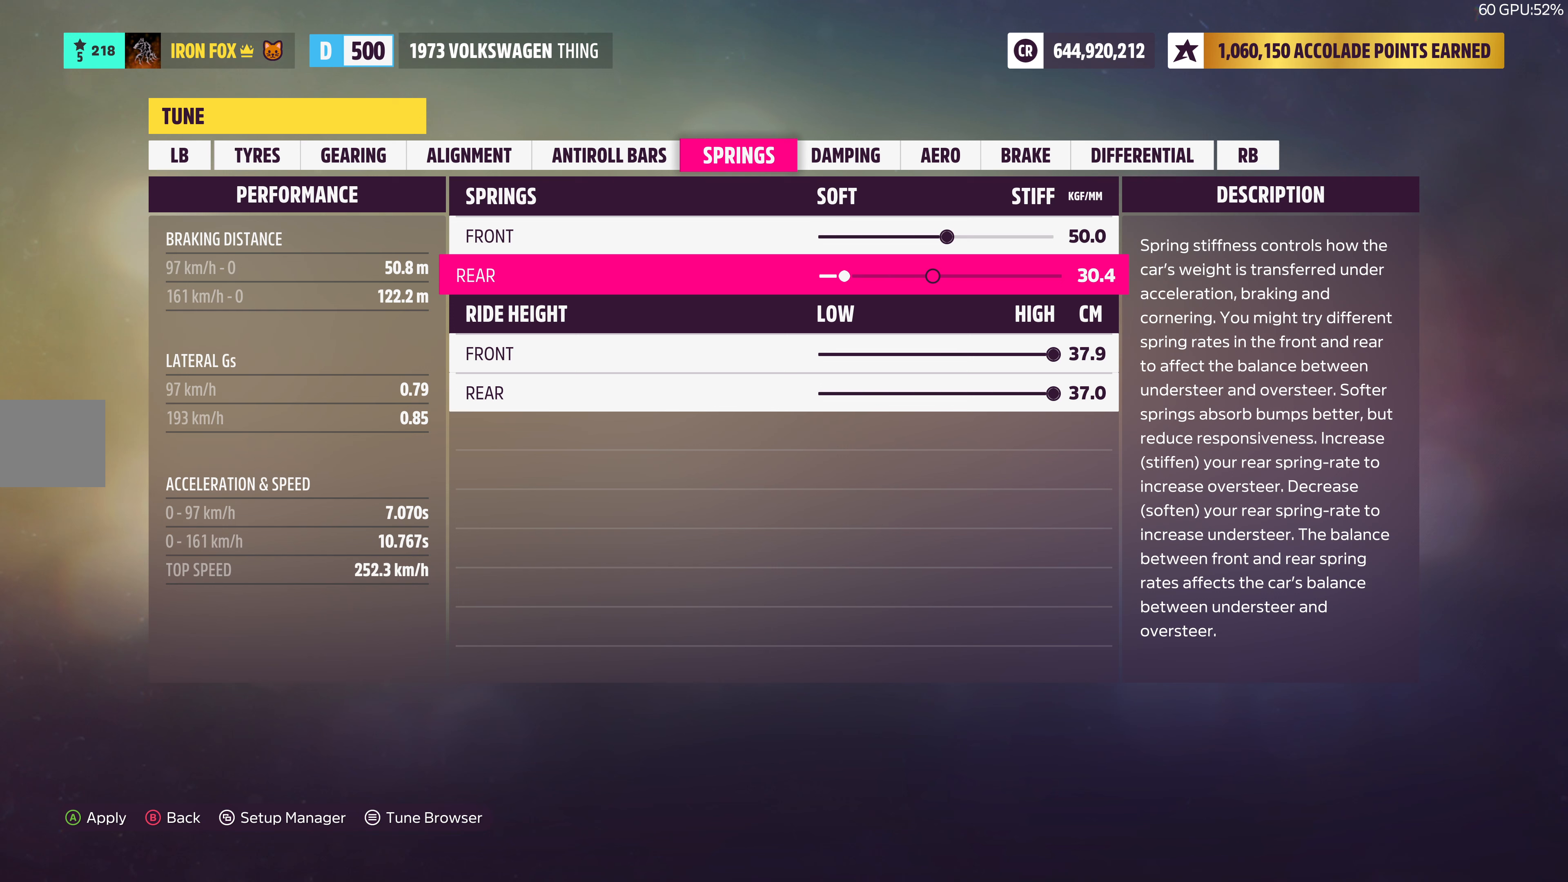
{"buttons": ["DPAD_LEFT"], "left_stick": "center", "right_stick": "center", "events": []}
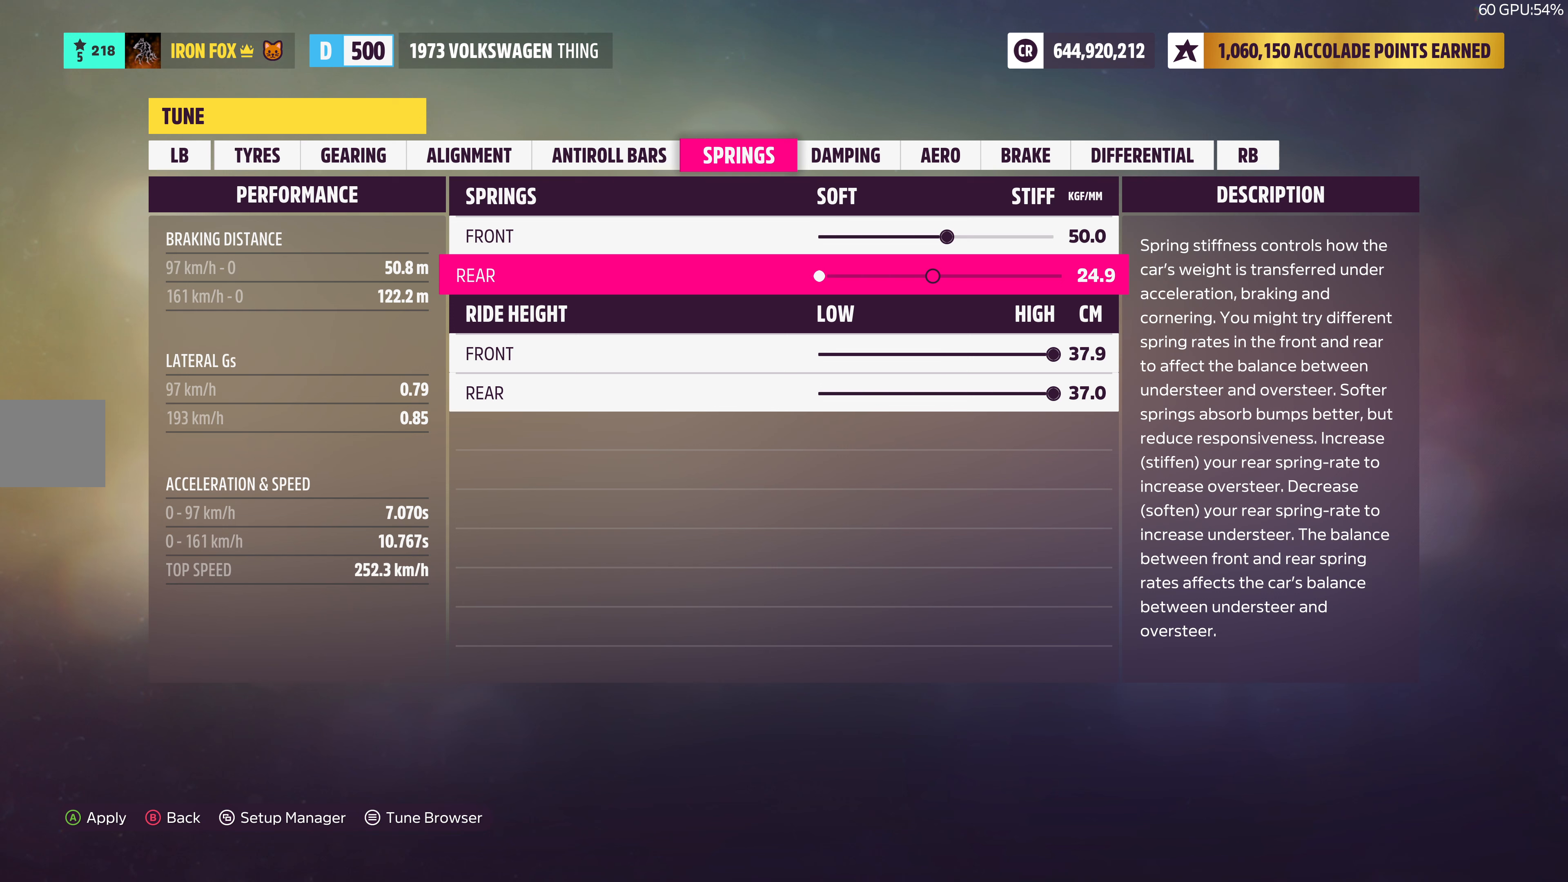
{"buttons": [], "left_stick": "center", "right_stick": "center", "events": [[84, "DPAD_LEFT", "up"]]}
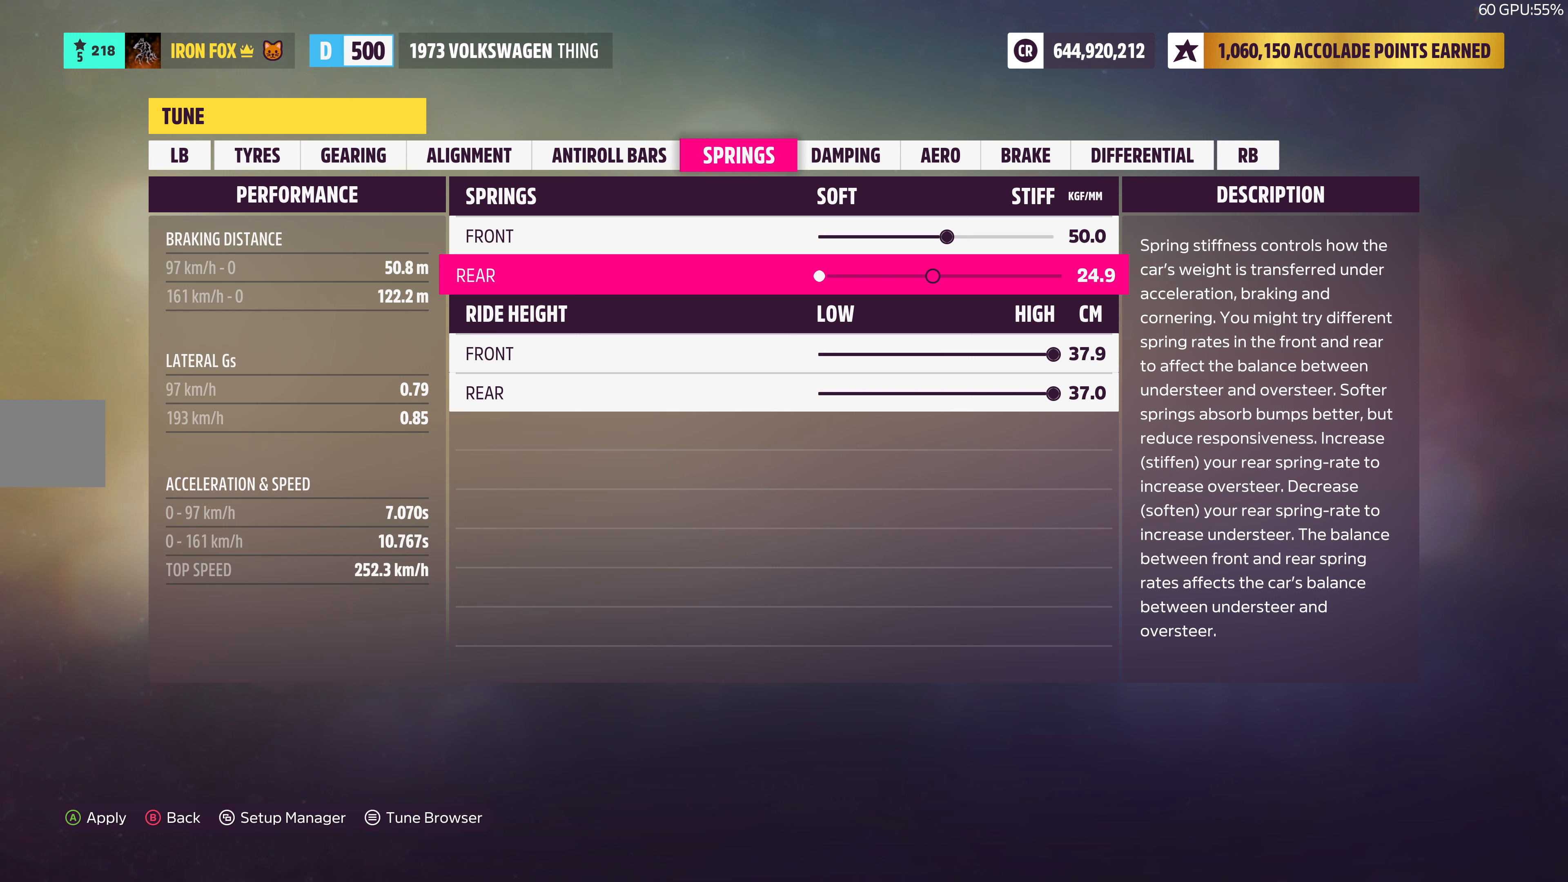
{"buttons": [], "left_stick": "center", "right_stick": "center", "events": []}
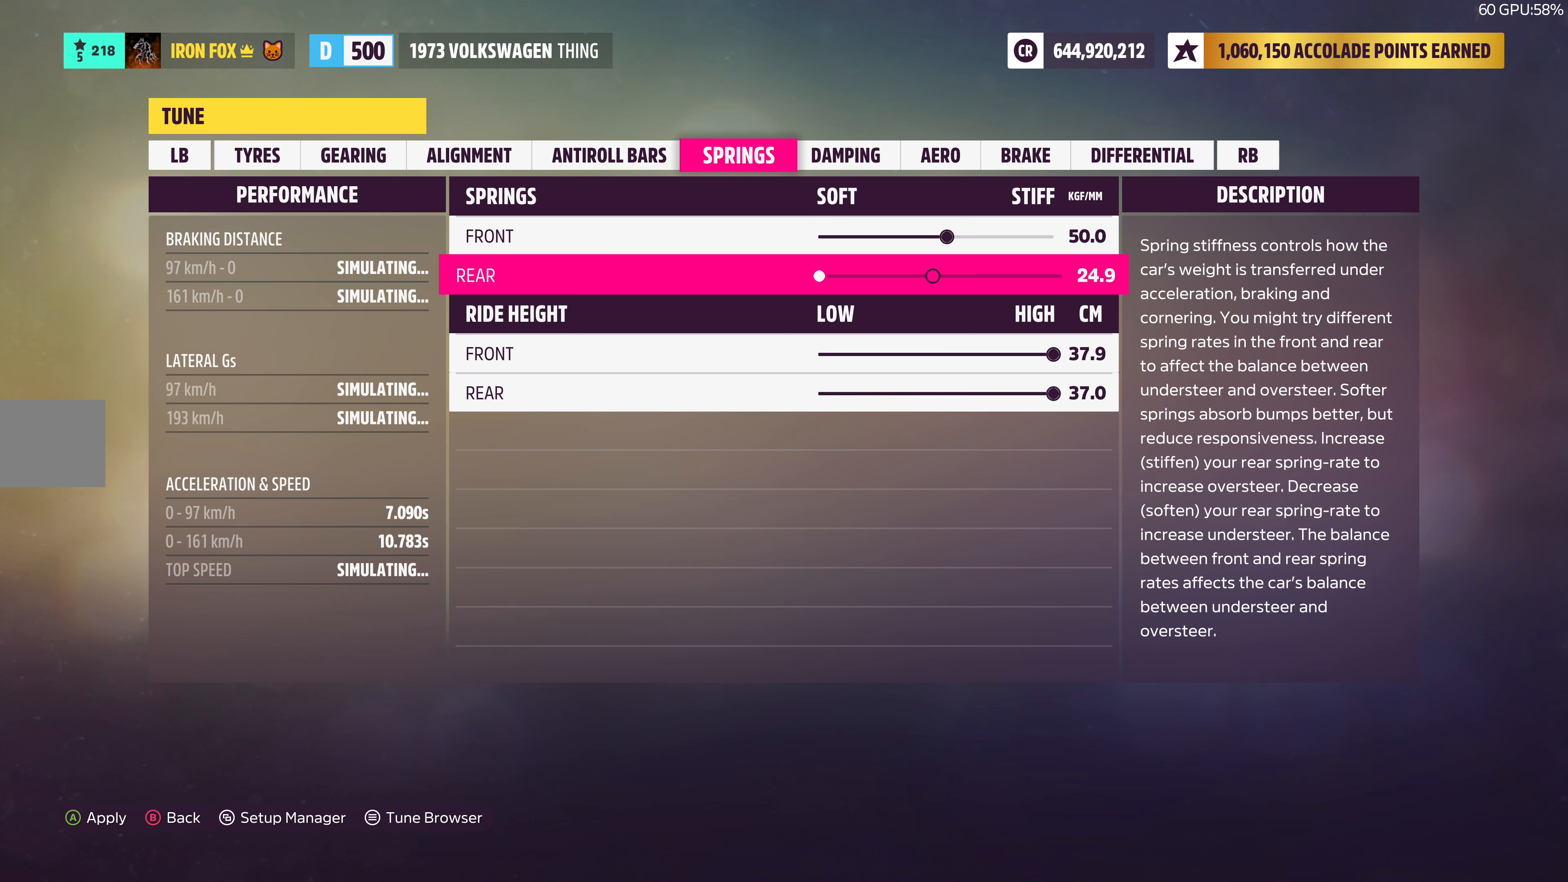
{"buttons": [], "left_stick": "center", "right_stick": "center", "events": []}
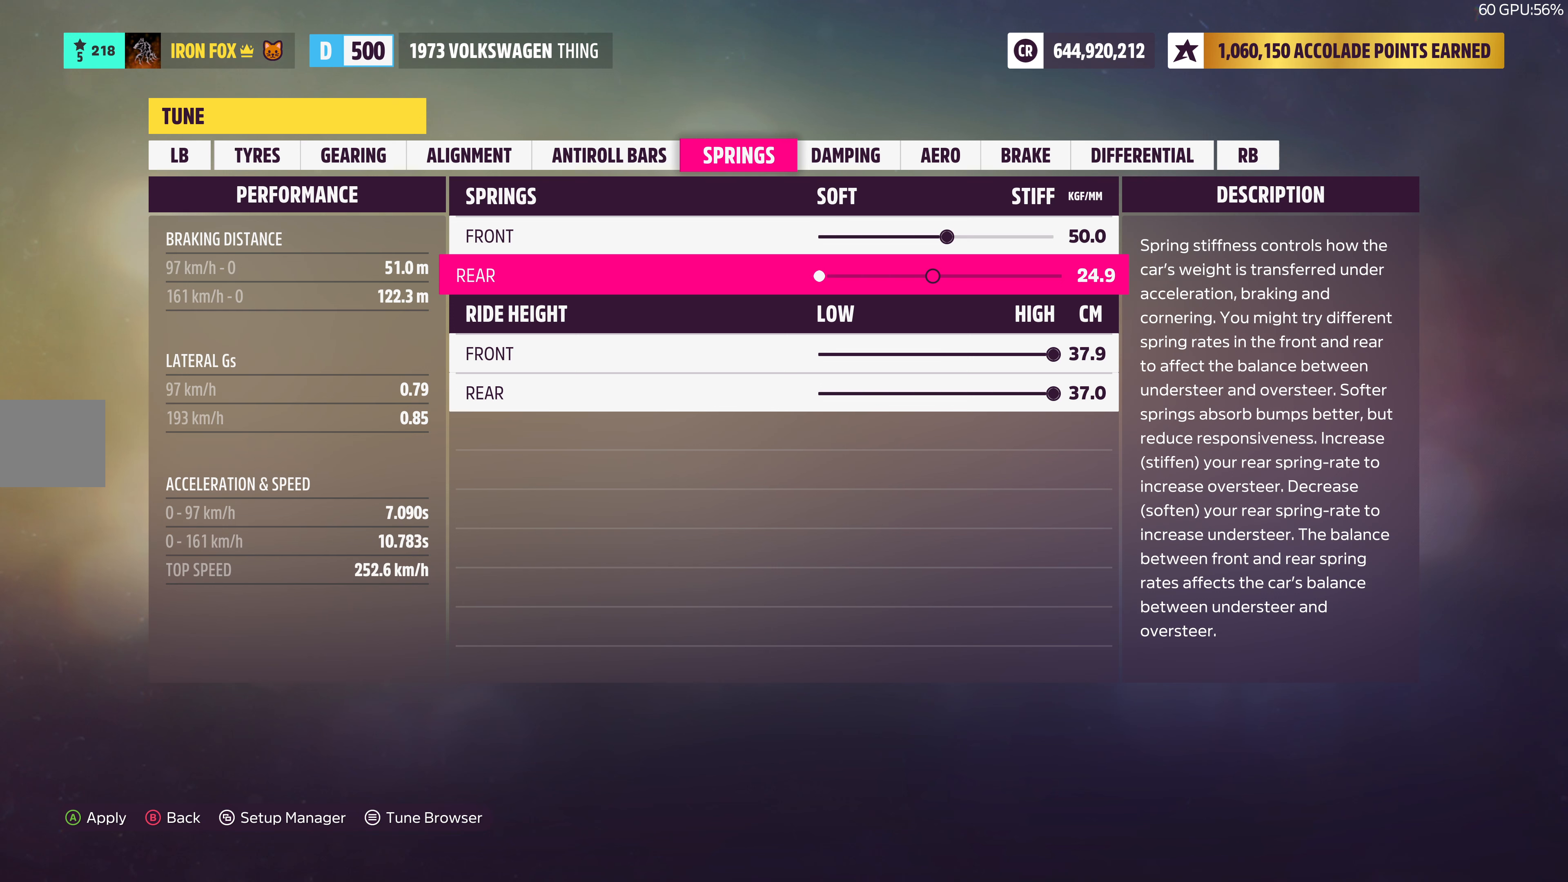
{"buttons": ["DPAD_RIGHT"], "left_stick": "center", "right_stick": "center", "events": [[84, "DPAD_RIGHT", "down"]]}
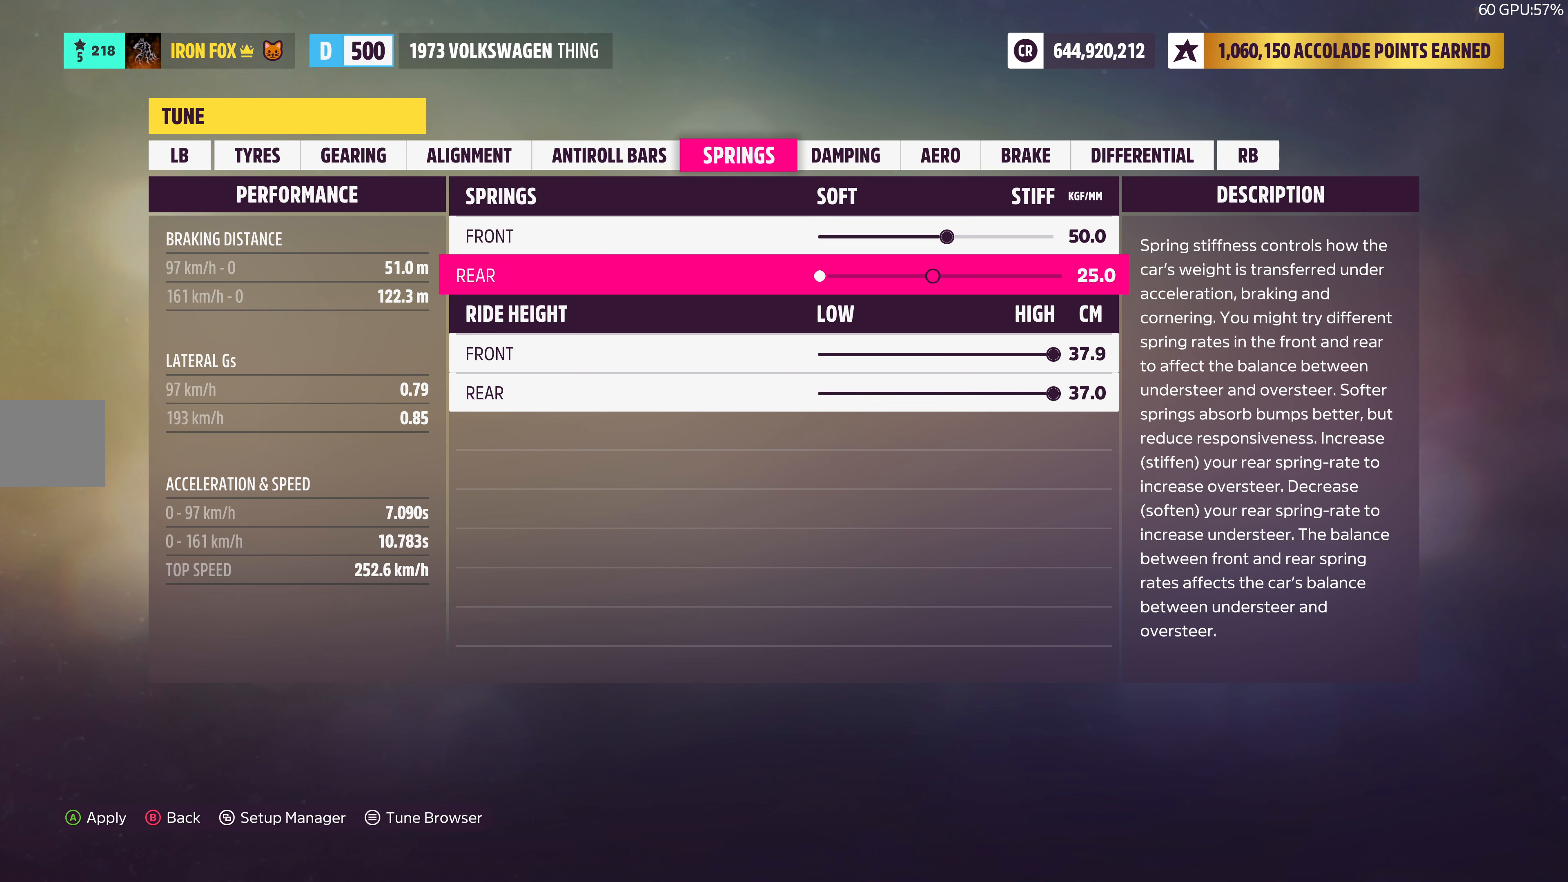
{"buttons": ["DPAD_RIGHT"], "left_stick": "center", "right_stick": "center", "events": []}
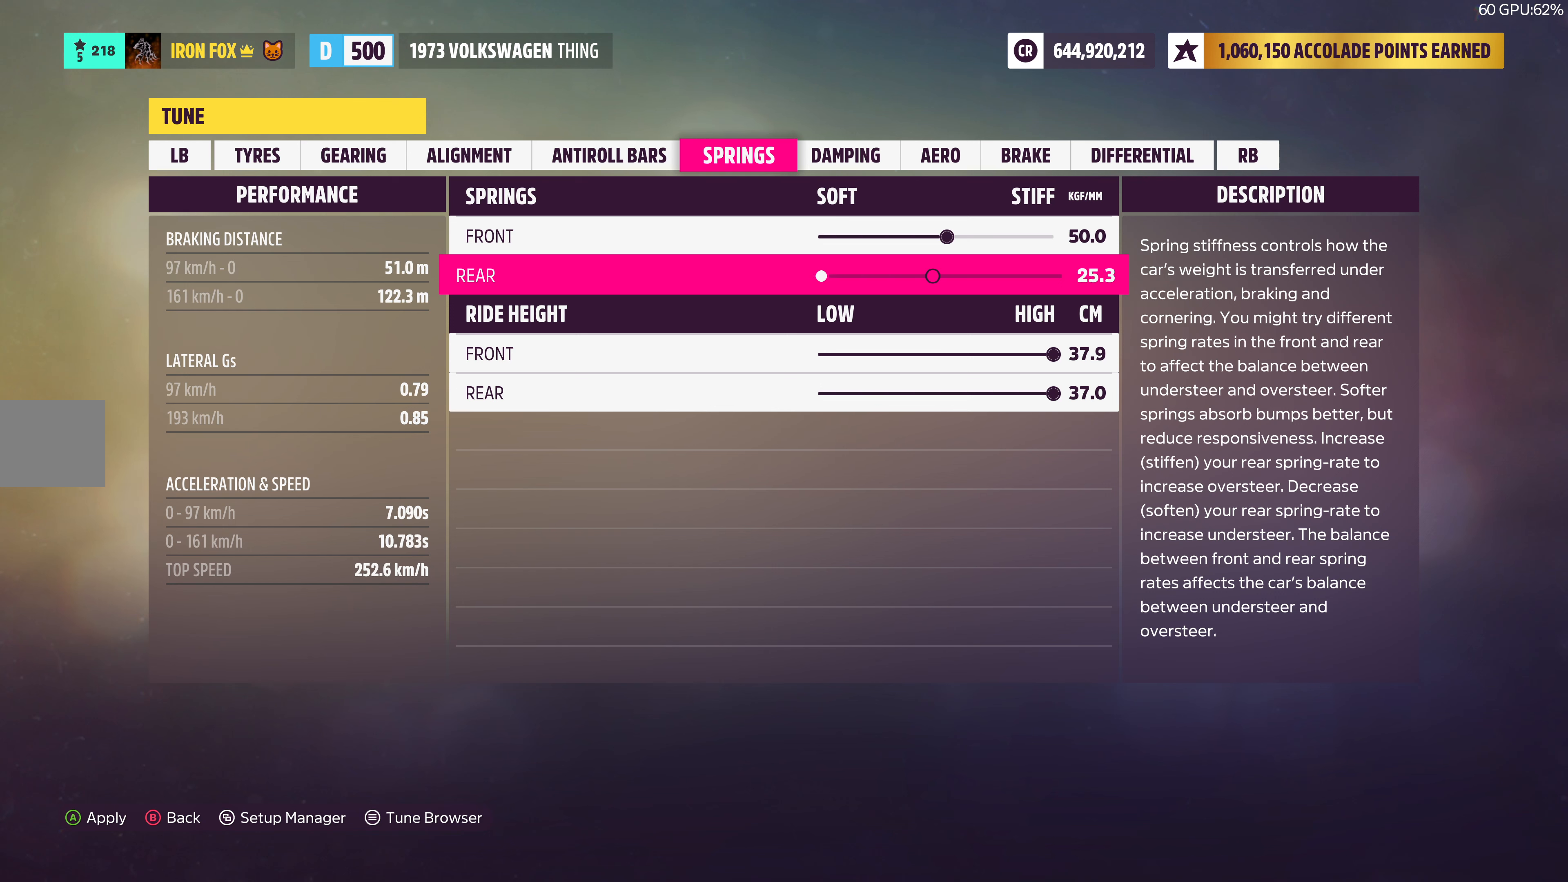
{"buttons": ["DPAD_RIGHT"], "left_stick": "center", "right_stick": "center", "events": []}
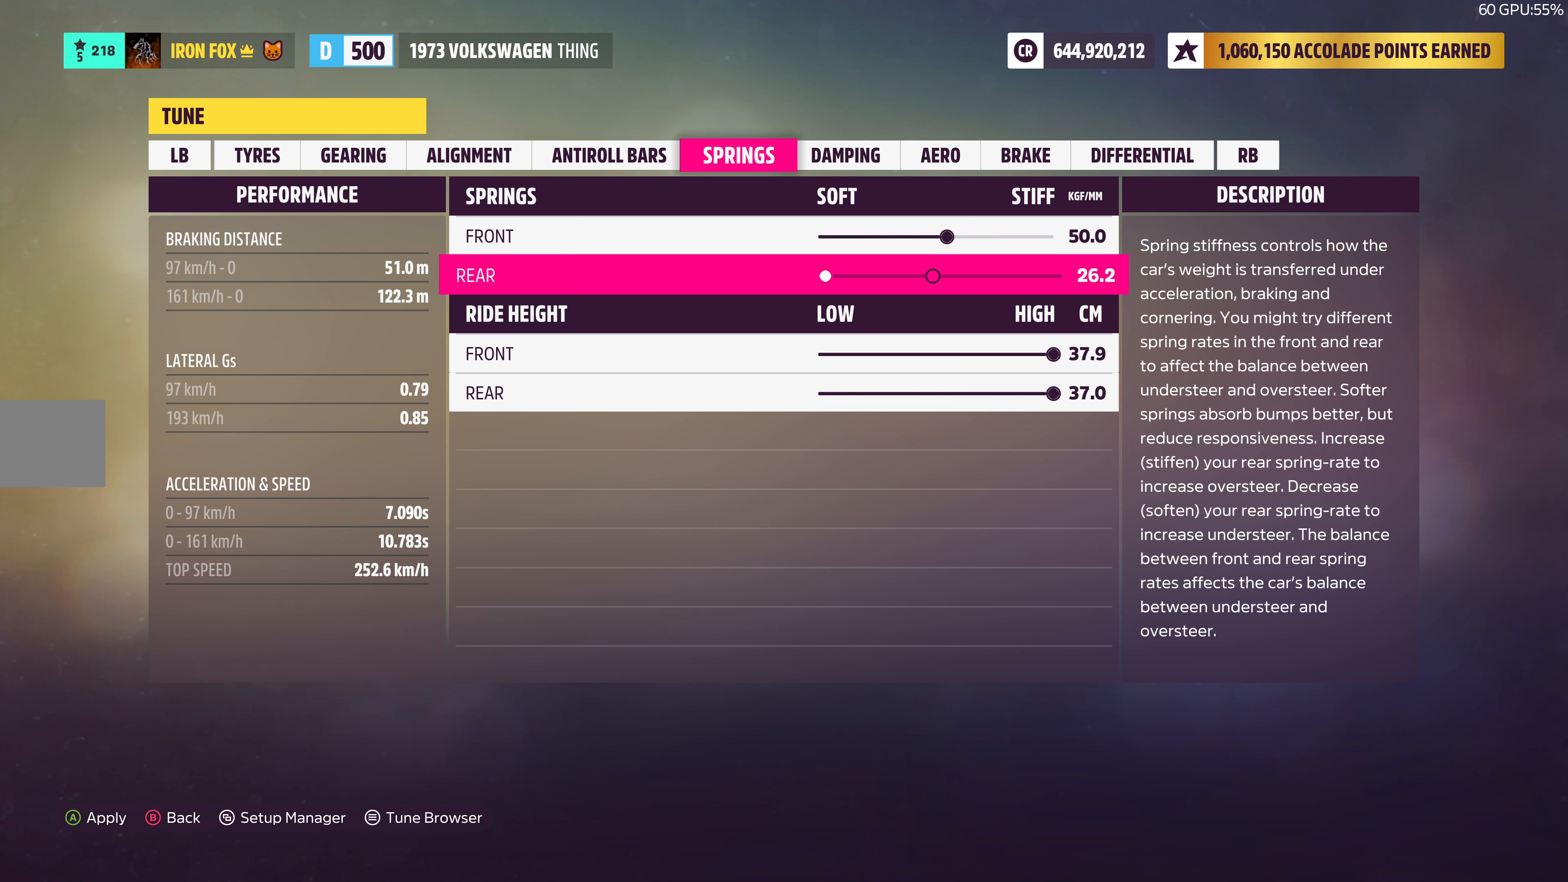
{"buttons": [], "left_stick": "center", "right_stick": "center", "events": [[300, "DPAD_RIGHT", "up"]]}
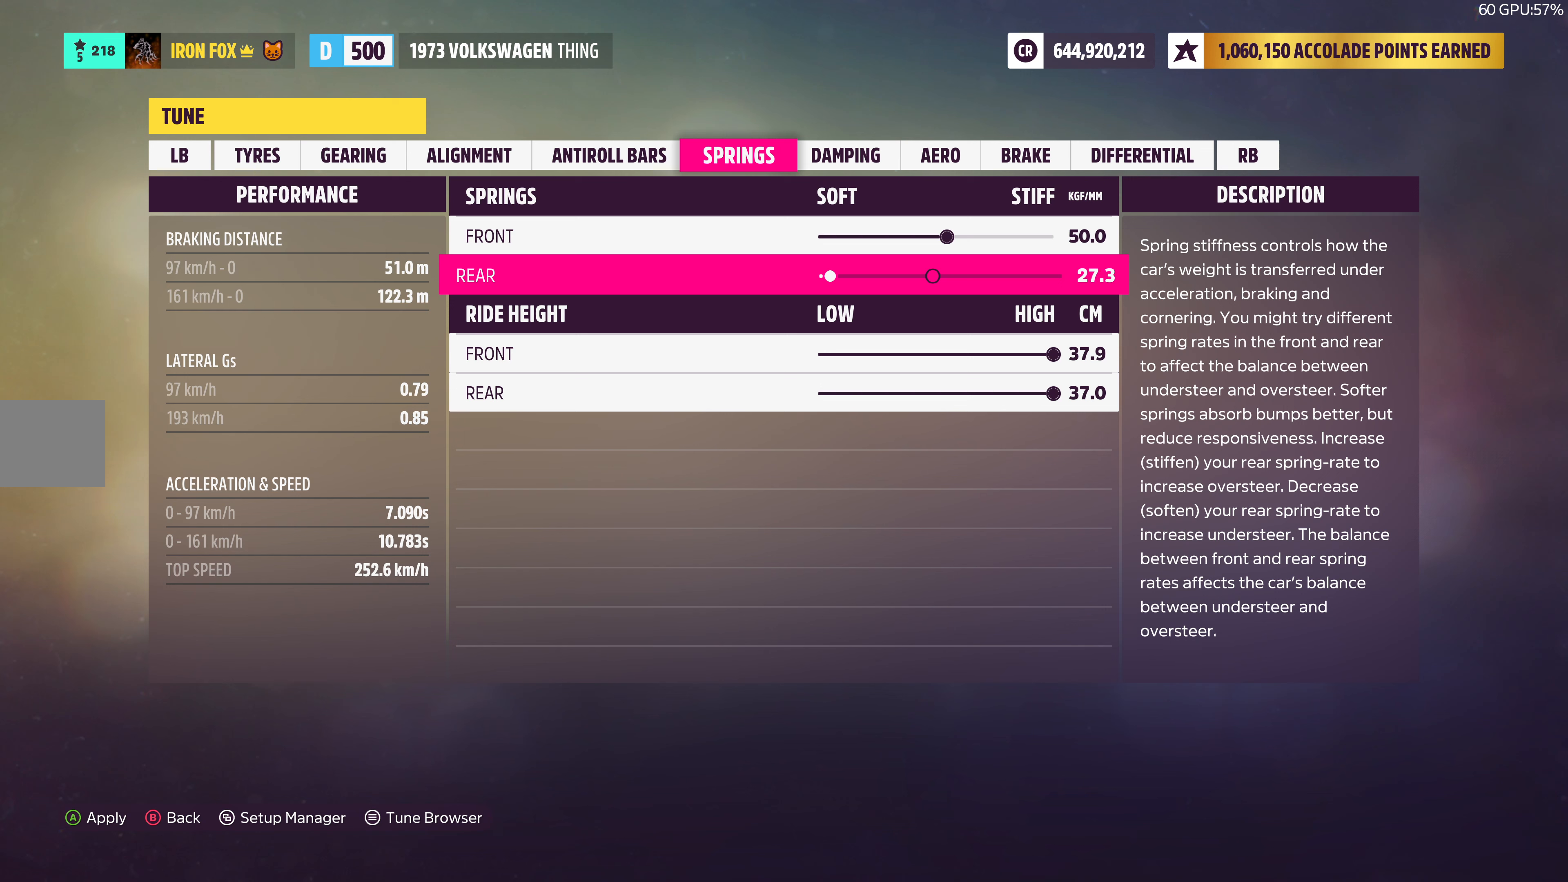
{"buttons": [], "left_stick": "center", "right_stick": "center", "events": []}
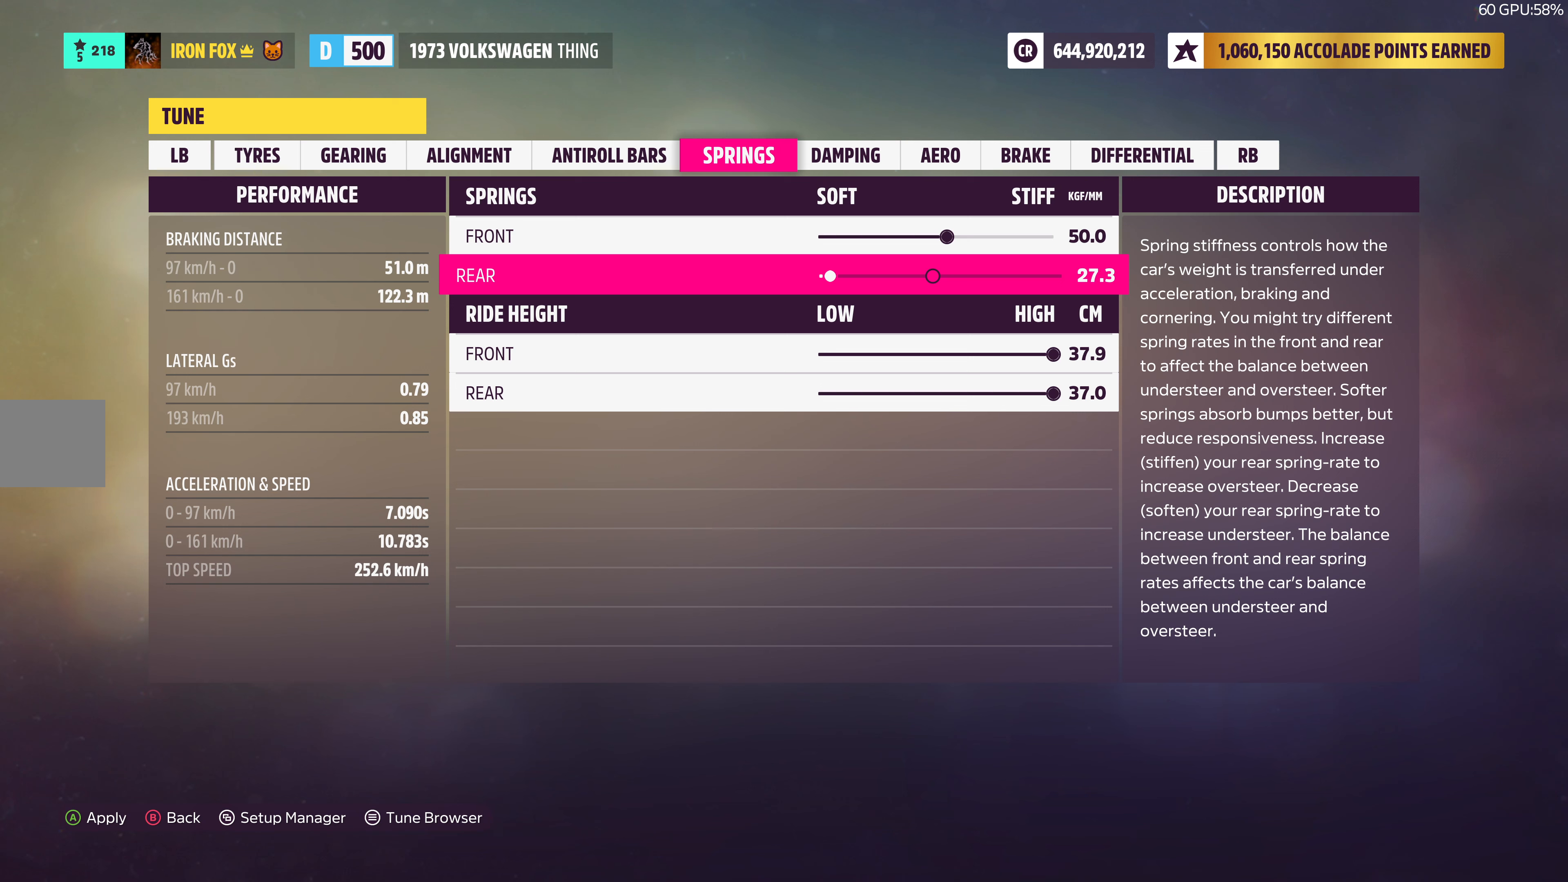
{"buttons": ["DPAD_RIGHT"], "left_stick": "center", "right_stick": "center", "events": [[450, "DPAD_RIGHT", "down"]]}
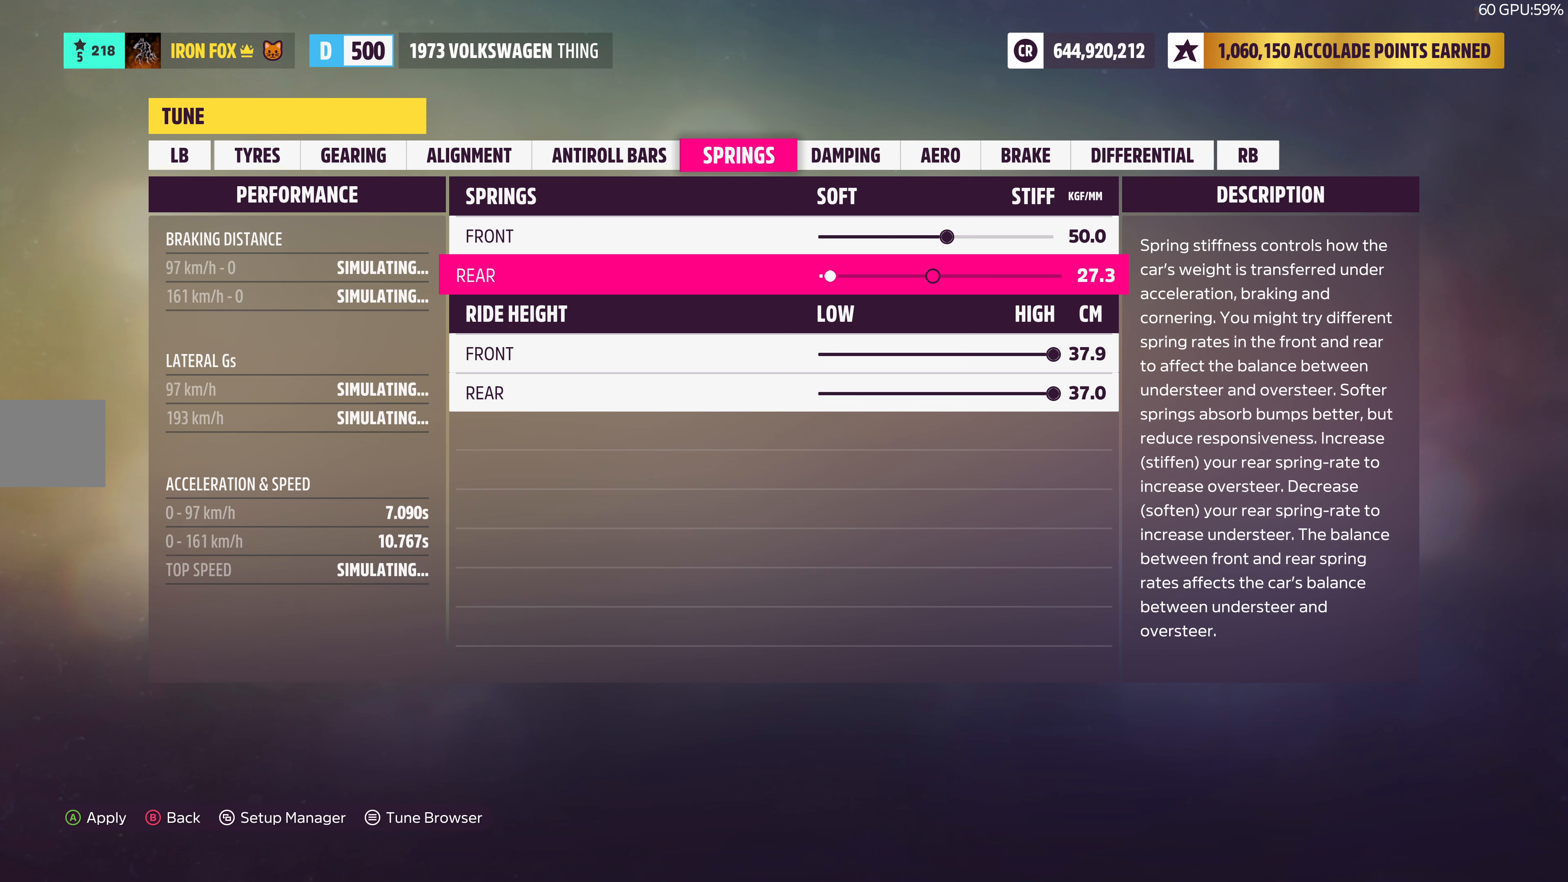
{"buttons": ["DPAD_RIGHT"], "left_stick": "center", "right_stick": "center", "events": []}
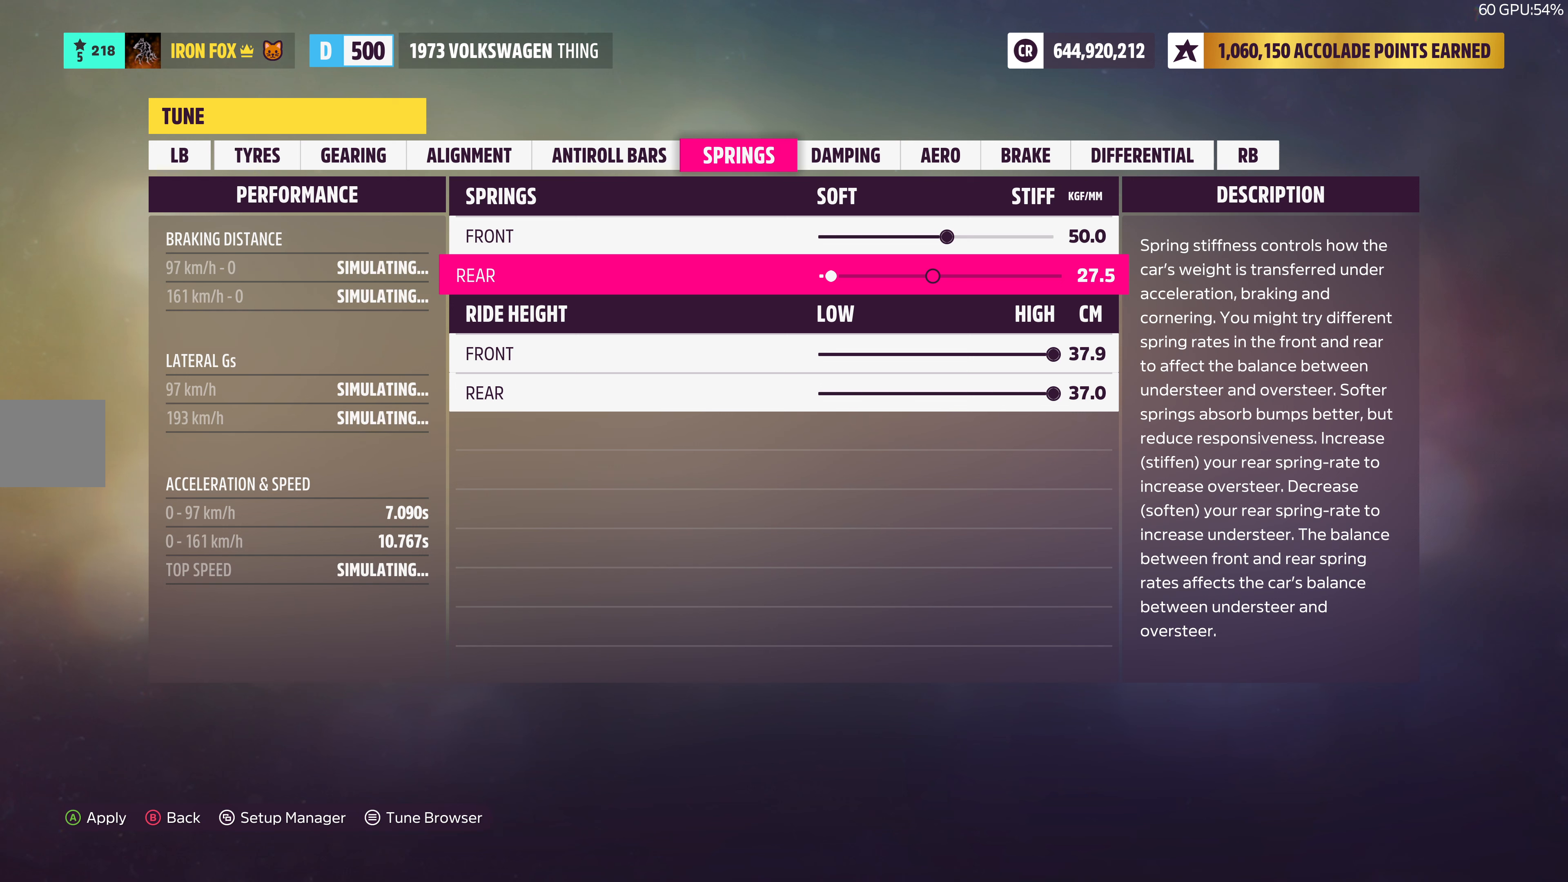
{"buttons": [], "left_stick": "center", "right_stick": "center", "events": [[483, "DPAD_RIGHT", "up"]]}
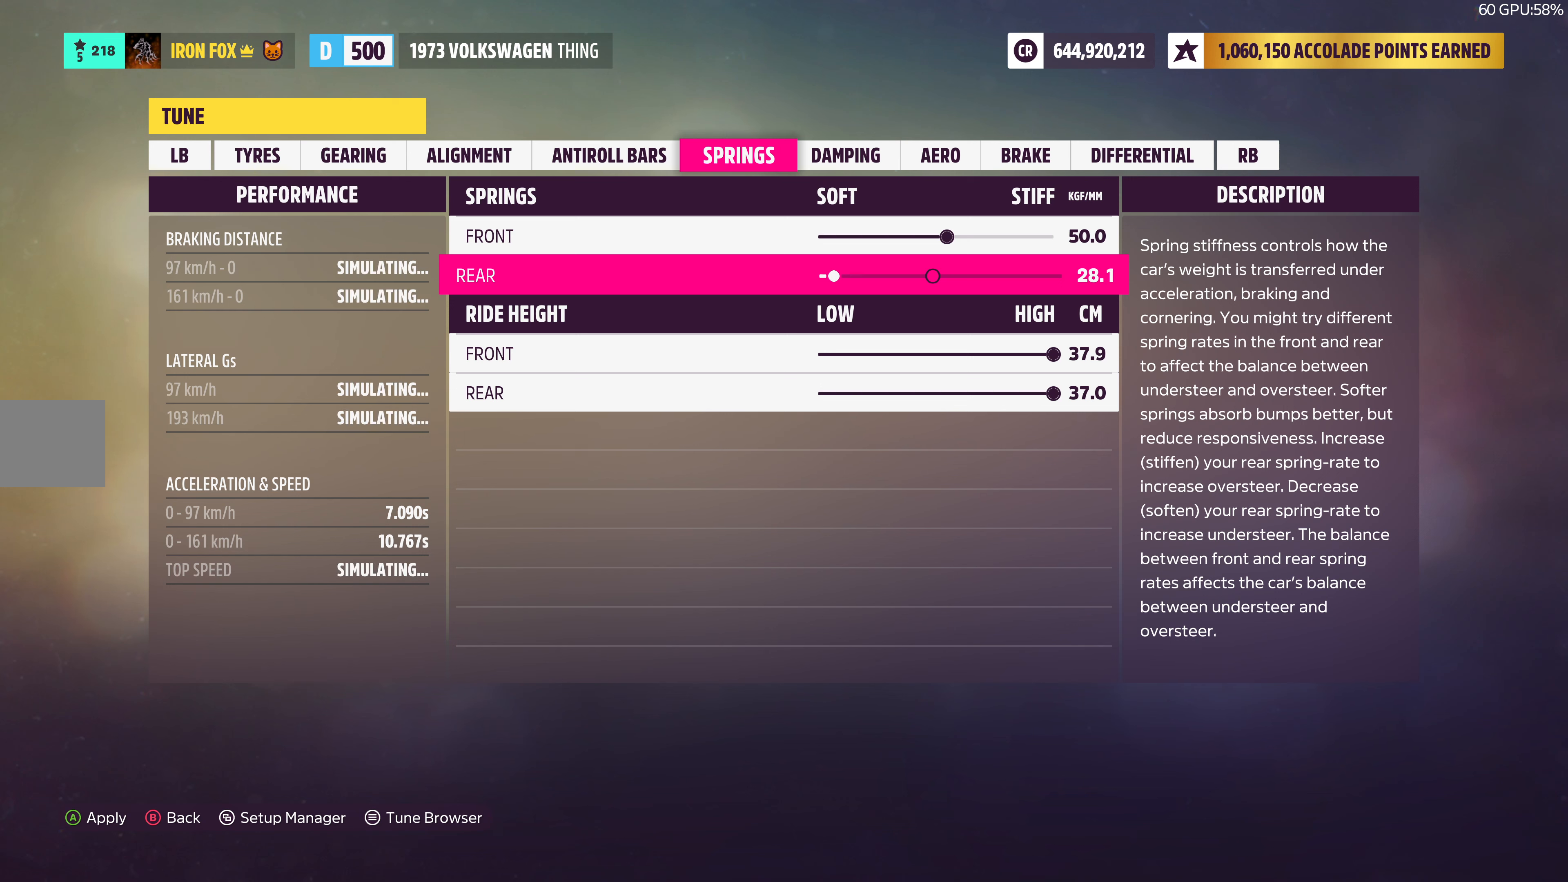
{"buttons": ["DPAD_LEFT"], "left_stick": "center", "right_stick": "center", "events": [[216, "DPAD_LEFT", "down"]]}
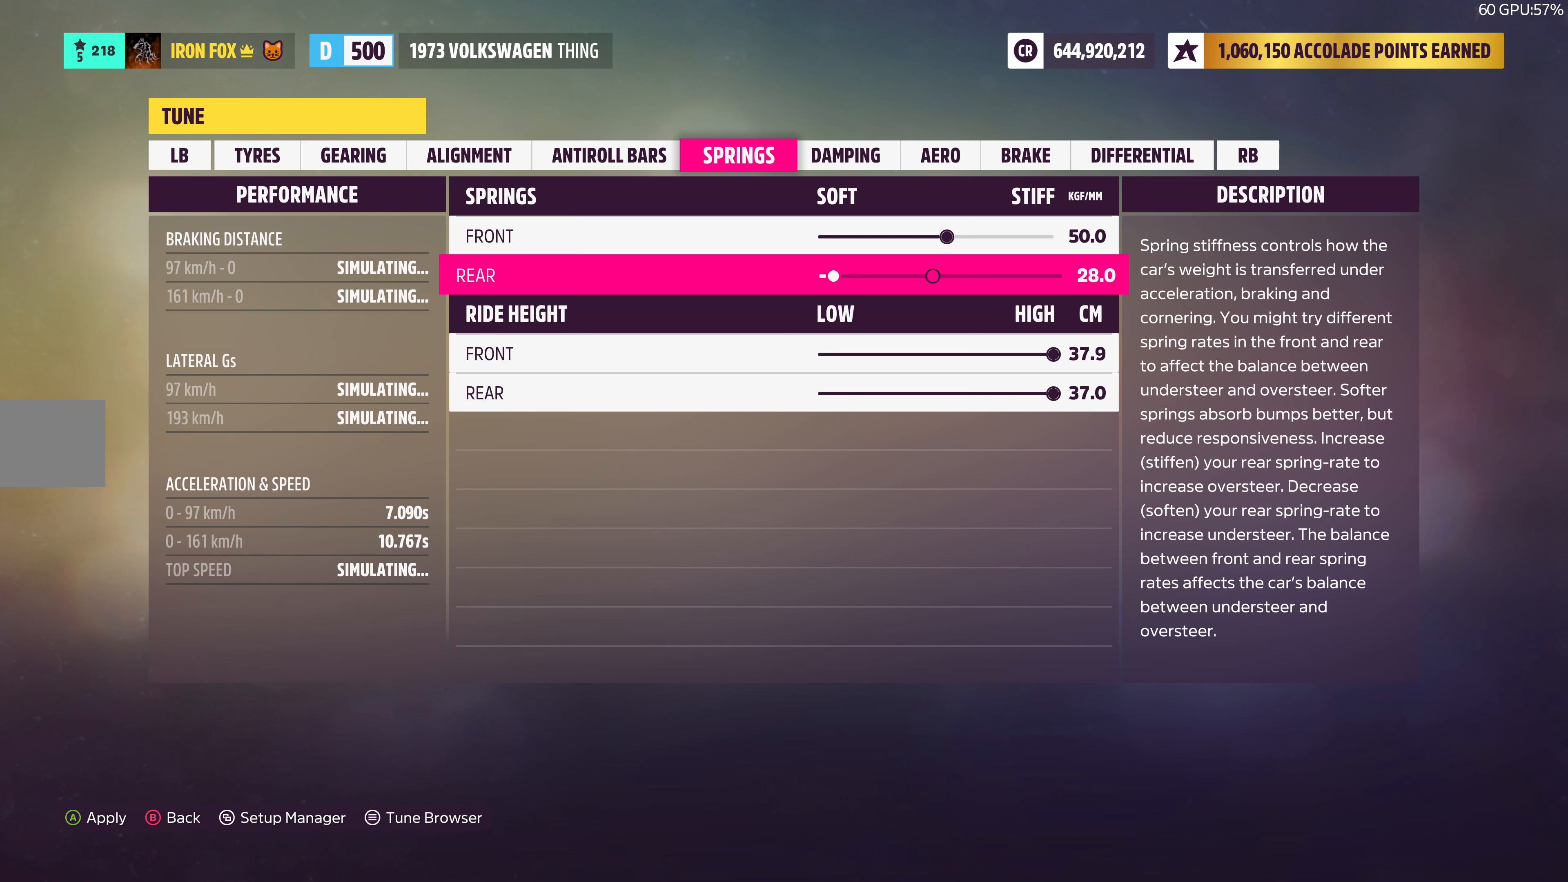
{"buttons": ["DPAD_LEFT"], "left_stick": "center", "right_stick": "center", "events": []}
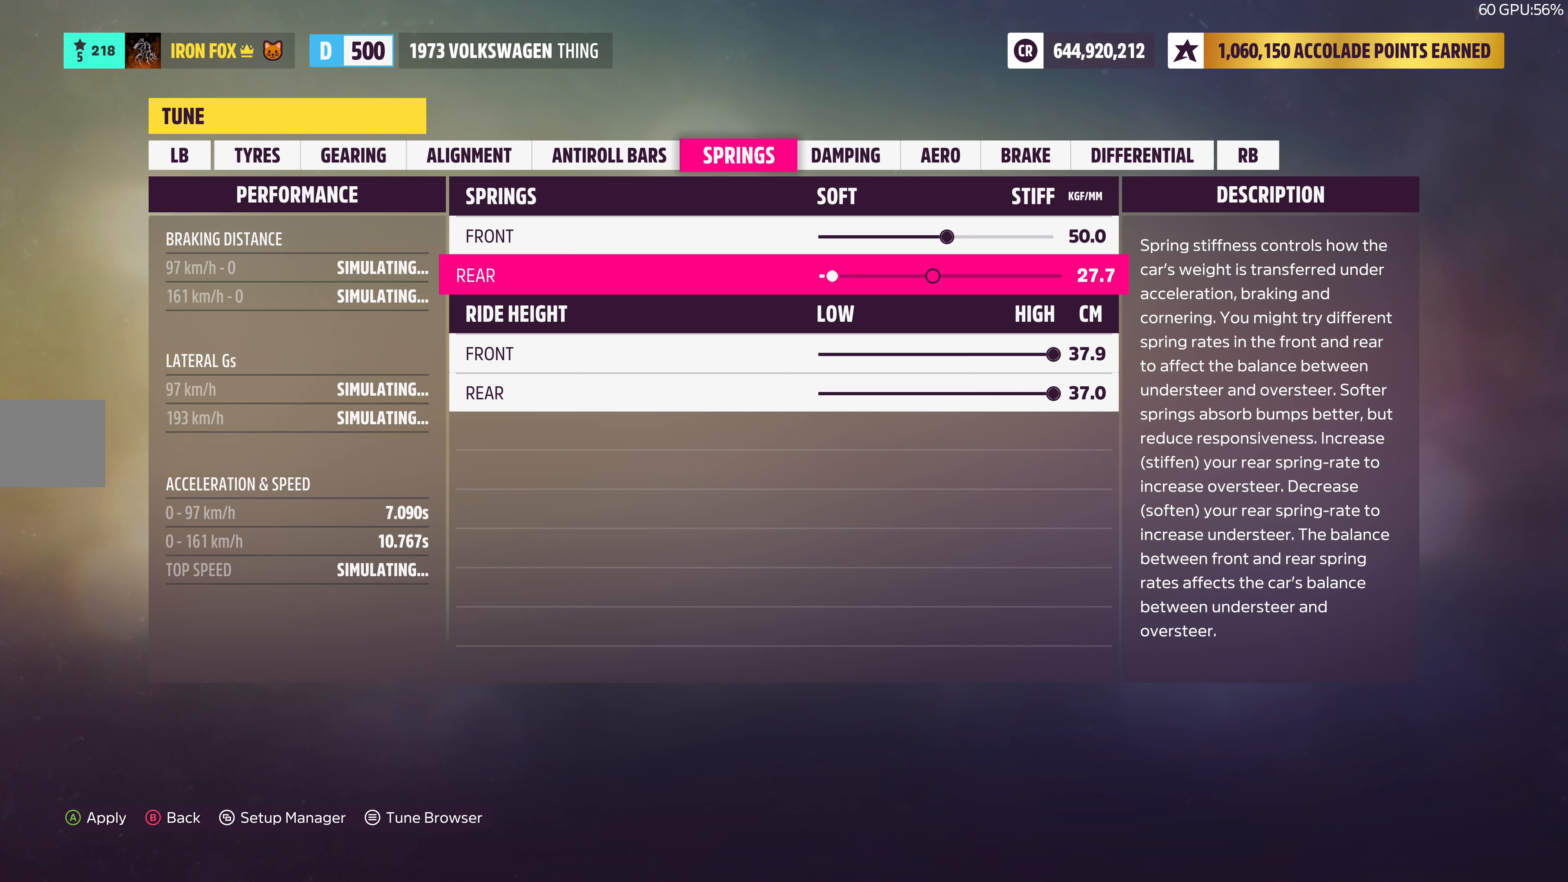
{"buttons": ["DPAD_LEFT"], "left_stick": "center", "right_stick": "center", "events": []}
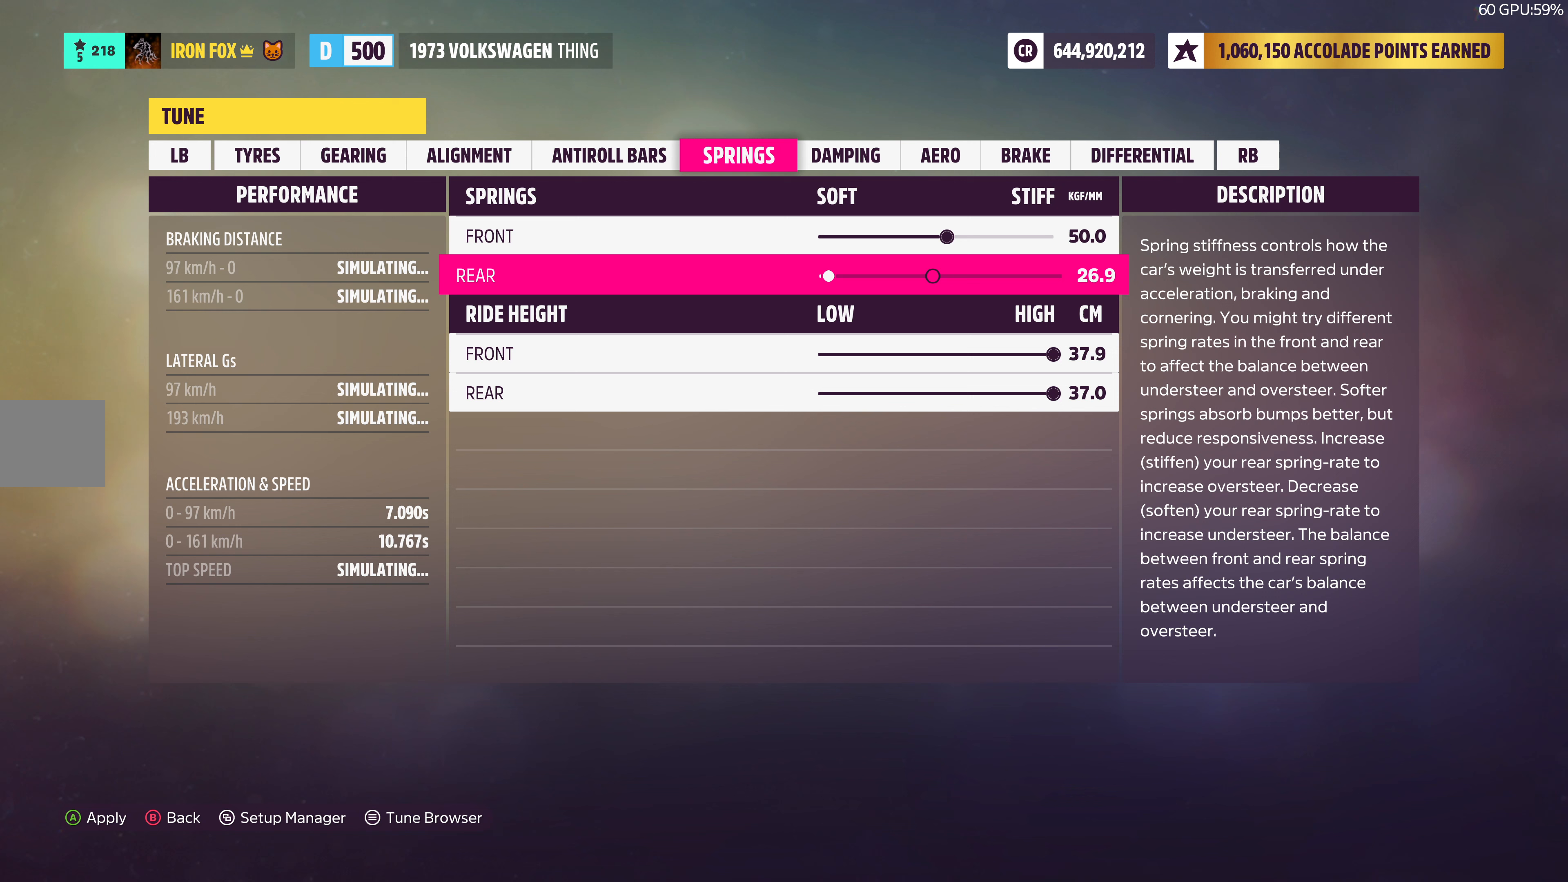
{"buttons": ["DPAD_LEFT"], "left_stick": "center", "right_stick": "center", "events": []}
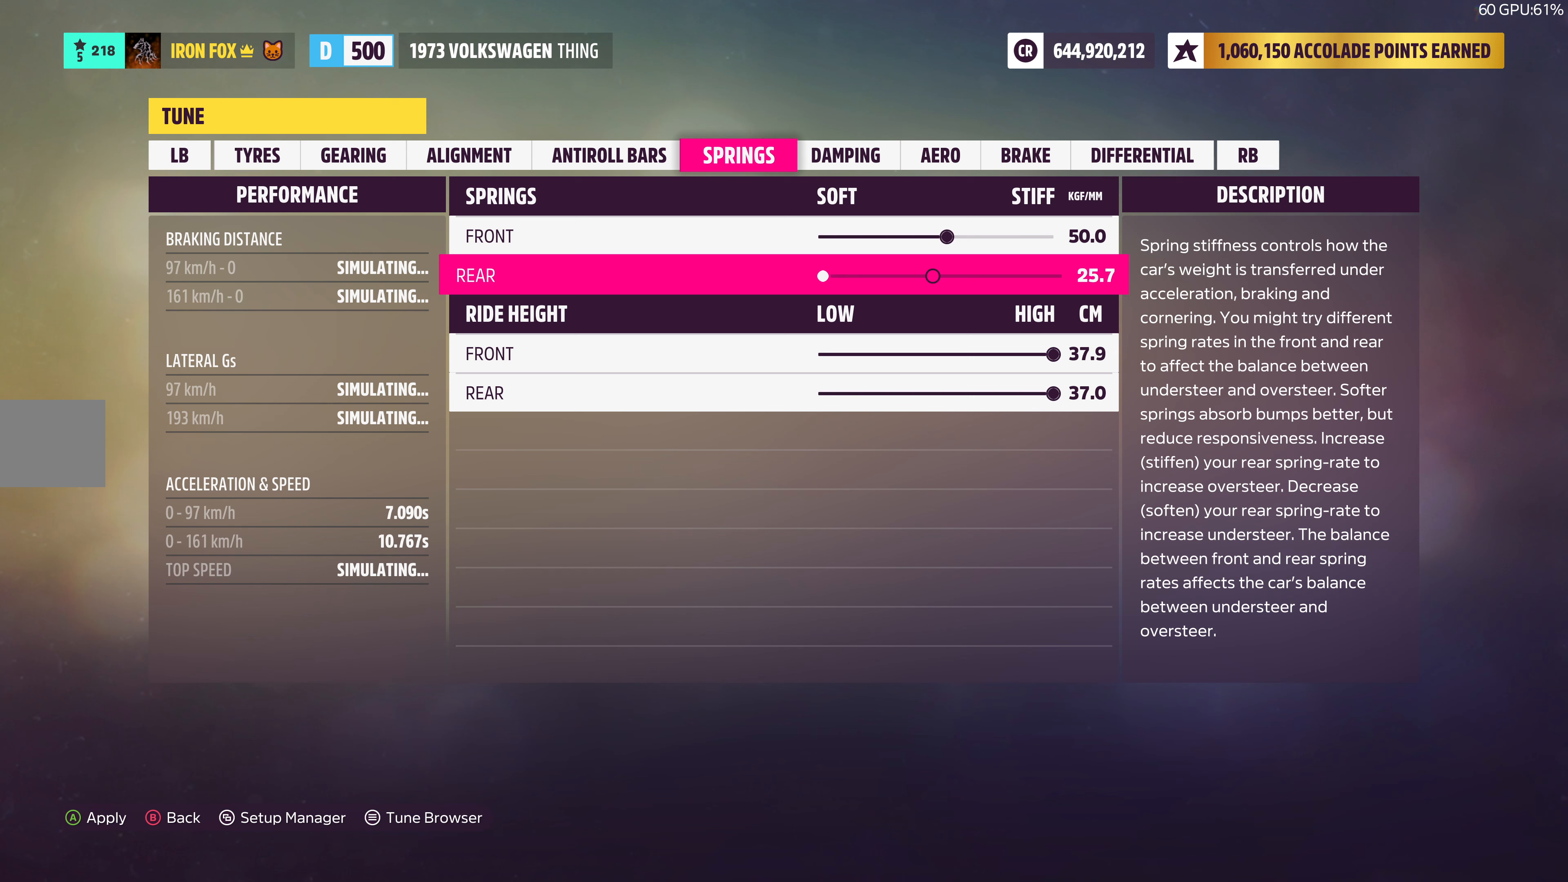
{"buttons": [], "left_stick": "center", "right_stick": "center", "events": [[217, "DPAD_LEFT", "up"]]}